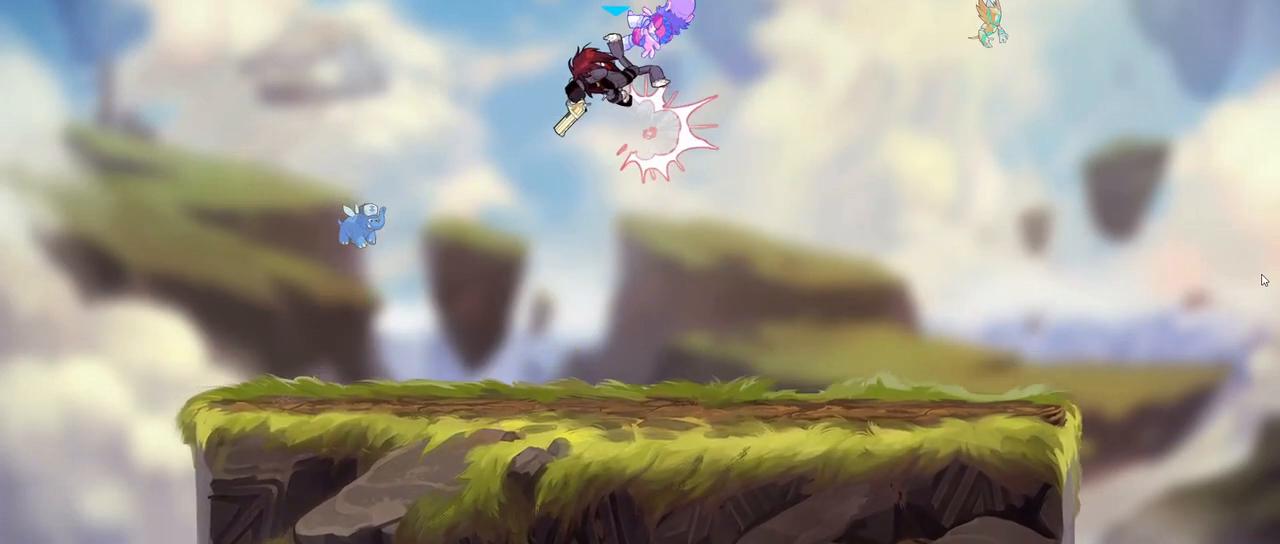
Gameplay with keyboard; each line is a JSON object with the keys held at the frame after it. "events" lists presses ("down") and releases ("up") of ".", "/", "0", "1", "2", "3", "4", "5", "6", "7", "8", "9", "a", "alt_l", "alt_r", "b", "backslash", "backspace", "c", "caps_lock", "comma", "ctrl_l", "ctrl_r", "d", "down", "e", "equals", "f", "g", "h", "i", "j", "k", "l", "lbracket", "left", "m", "minus", "n", "o", "p", "q", "quote", "r", "rbracket", "return", "right", "s", "semicolon", "shift_l", "shift_r", "space", "super", "t", "tab", "tilde", "u", "up", "v", "w", "x", "y" and "z" between this image and that frame as [ms after this image, input, new state], when the widget could be followed in between. No other keys are recorded. Mouse input is not recorded.
{"keys": ["right"], "events": [[217, "d", "down"], [367, "d", "up"]]}
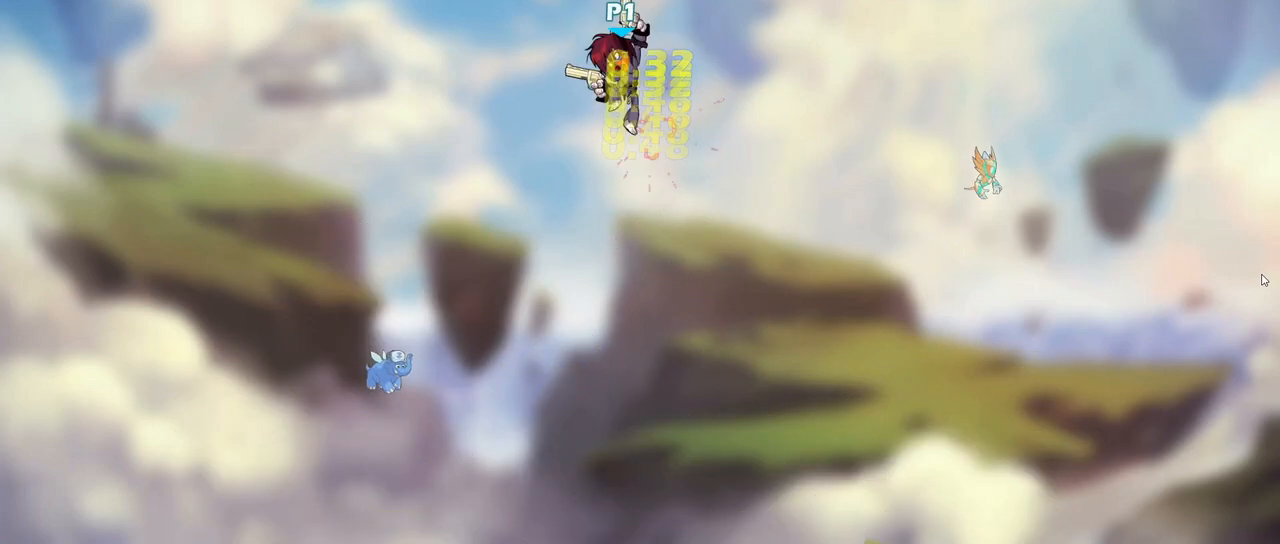
{"keys": ["a", "s"], "events": [[350, "a", "down"], [350, "right", "up"], [350, "s", "down"]]}
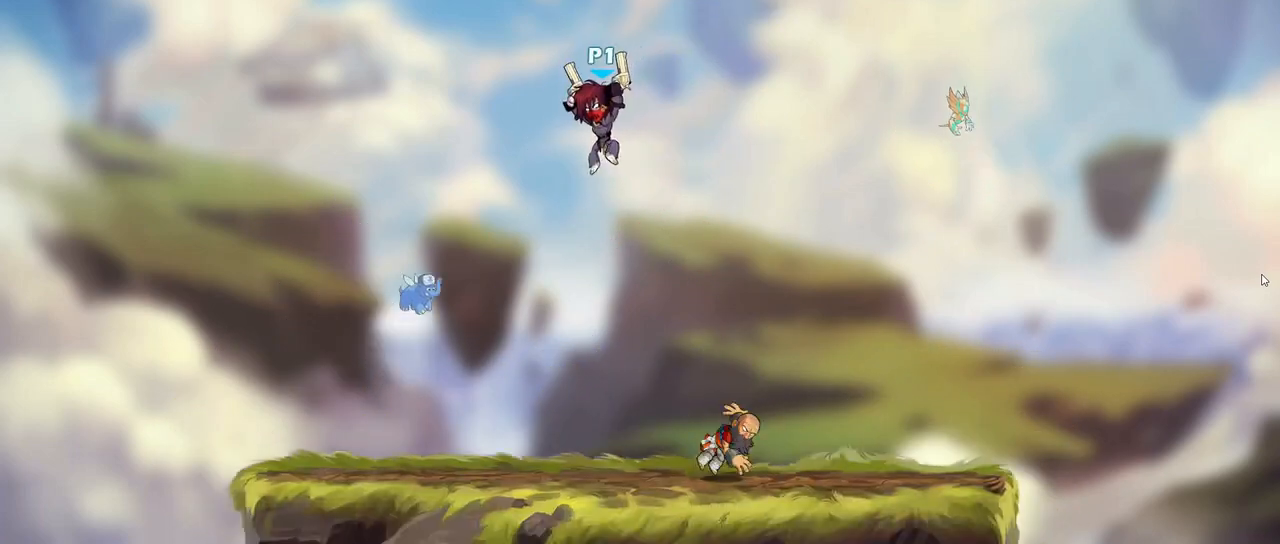
{"keys": ["tab"], "events": [[83, "a", "up"], [233, "s", "up"], [433, "tab", "down"]]}
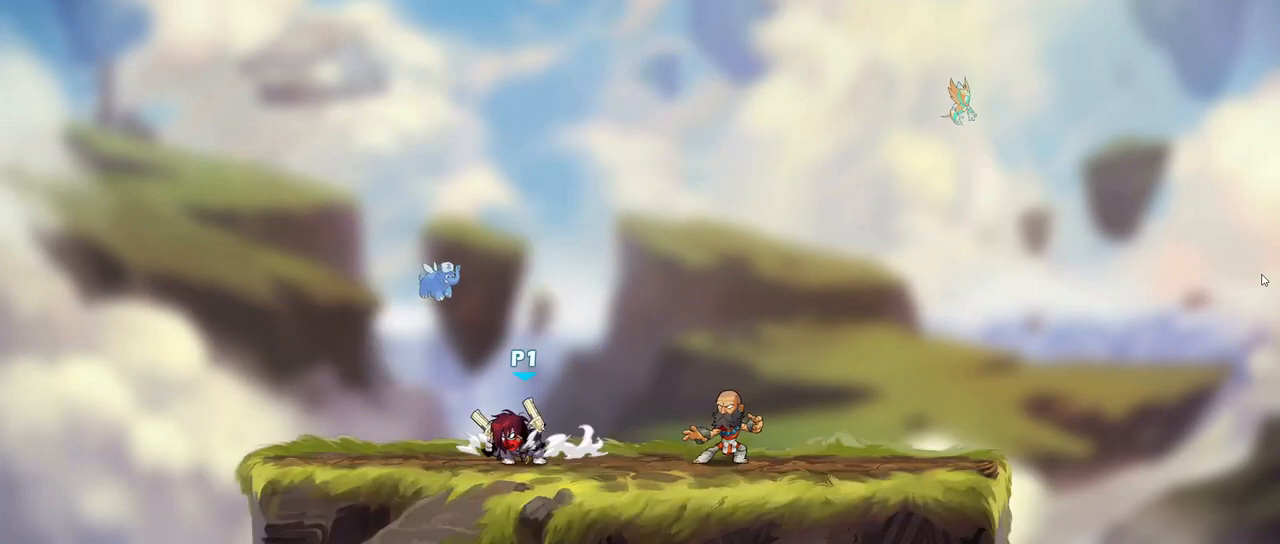
{"keys": ["tab"], "events": [[50, "tab", "up"], [367, "d", "down"], [400, "d", "up"], [450, "tab", "down"]]}
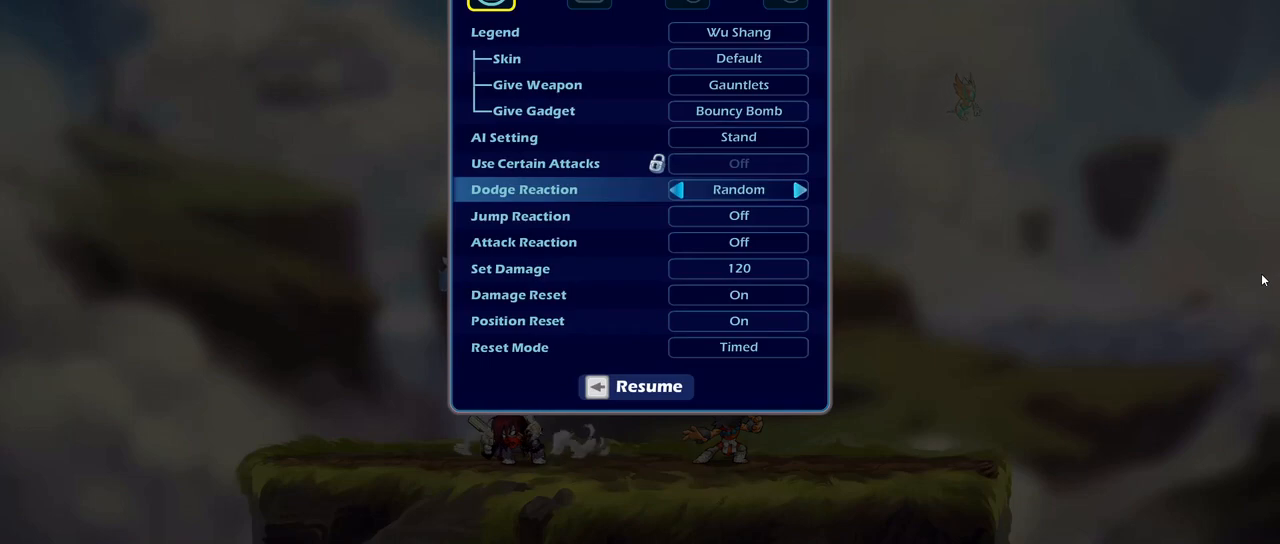
{"keys": [], "events": [[17, "tab", "up"]]}
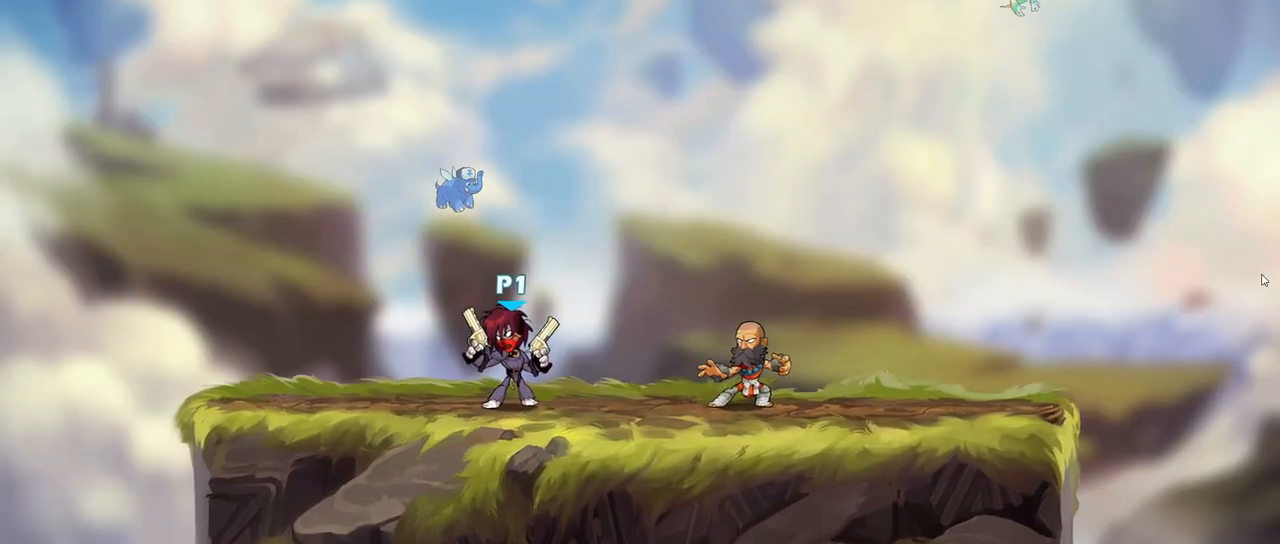
{"keys": [], "events": [[100, "tab", "down"], [183, "tab", "up"], [383, "d", "down"], [450, "d", "up"]]}
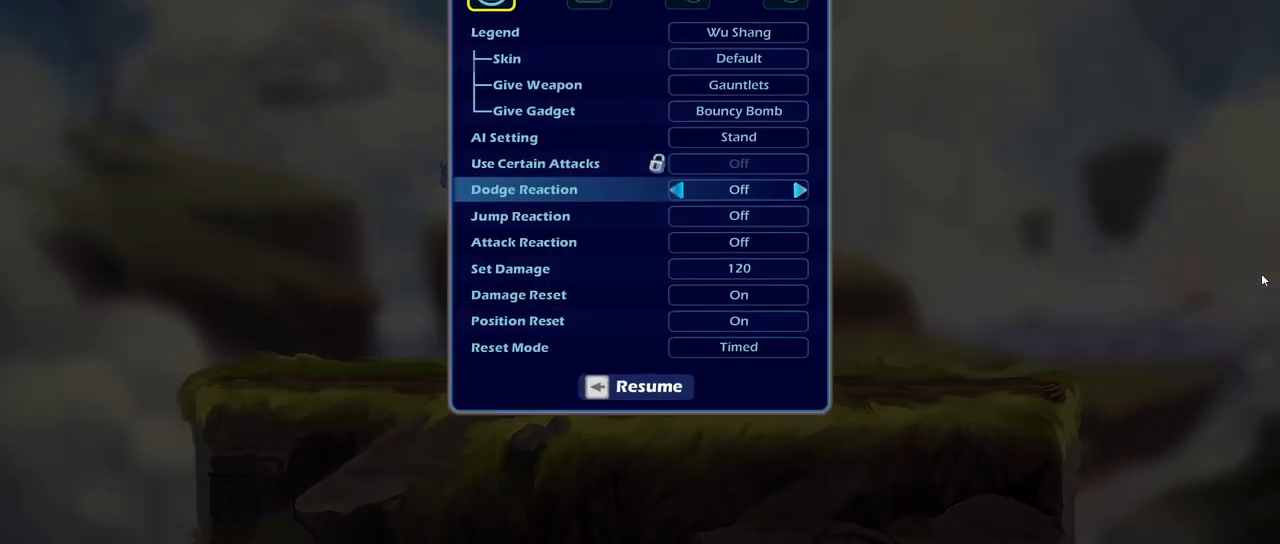
{"keys": [], "events": [[33, "d", "down"], [67, "d", "up"]]}
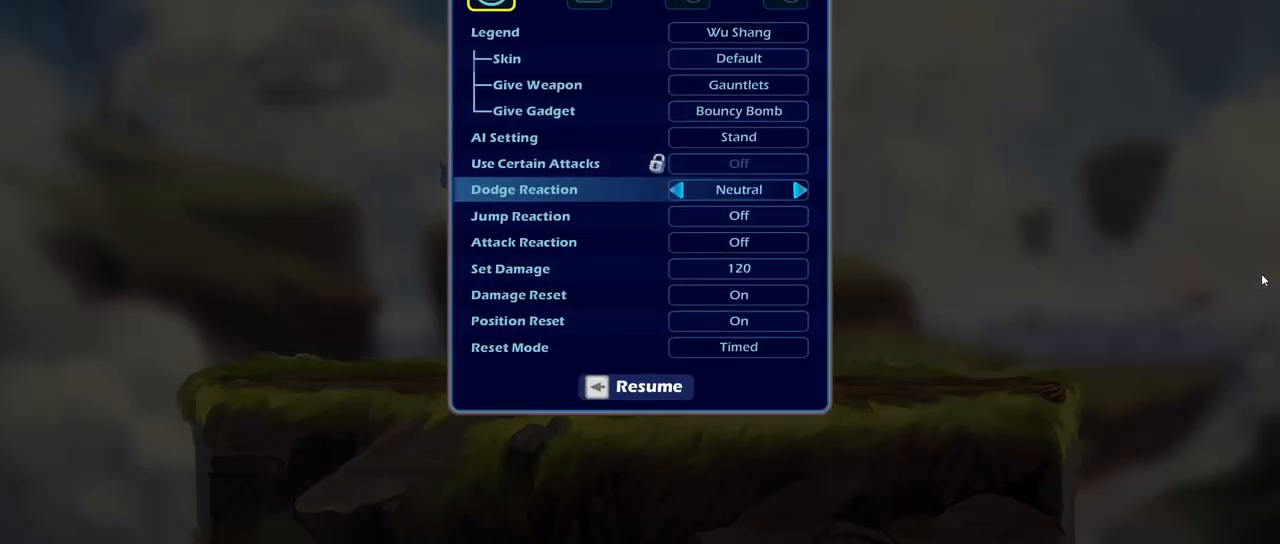
{"keys": [], "events": []}
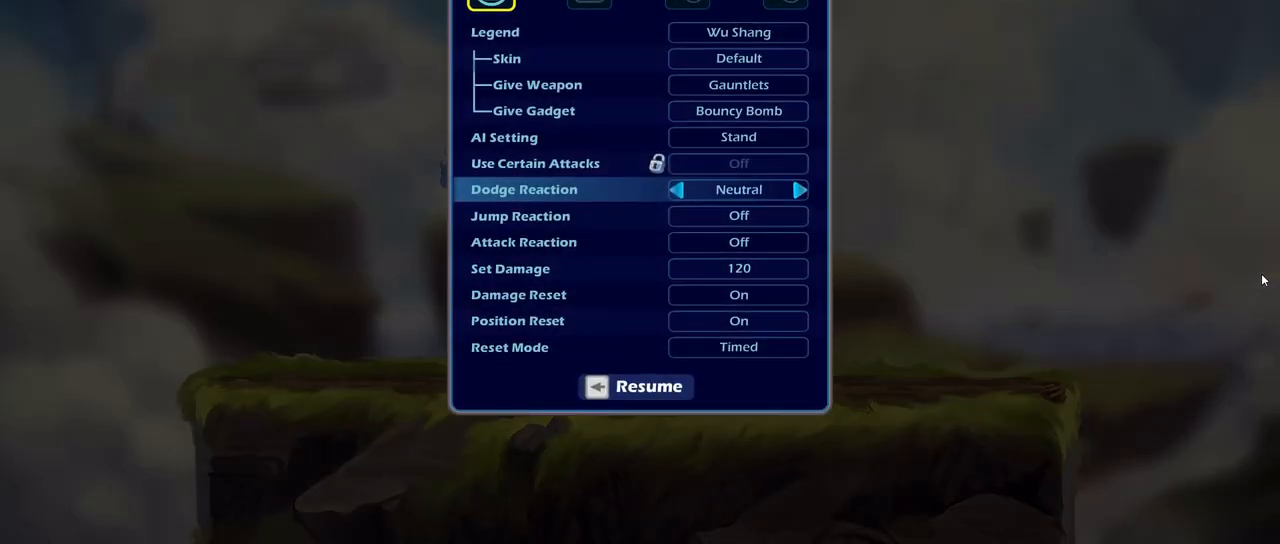
{"keys": [], "events": [[333, "tab", "down"], [383, "tab", "up"]]}
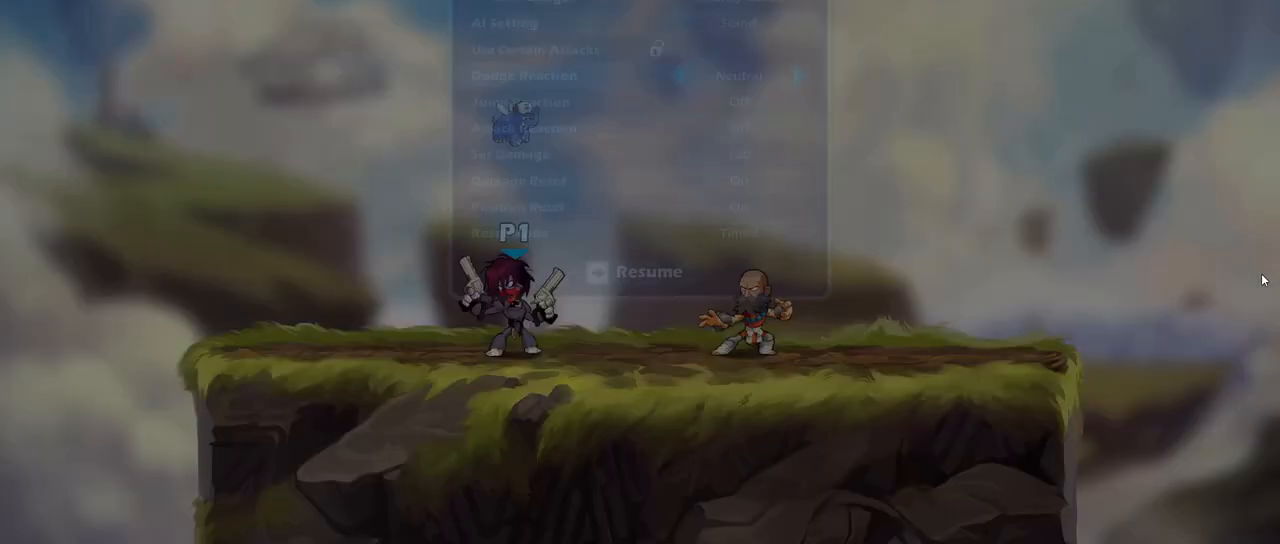
{"keys": []}
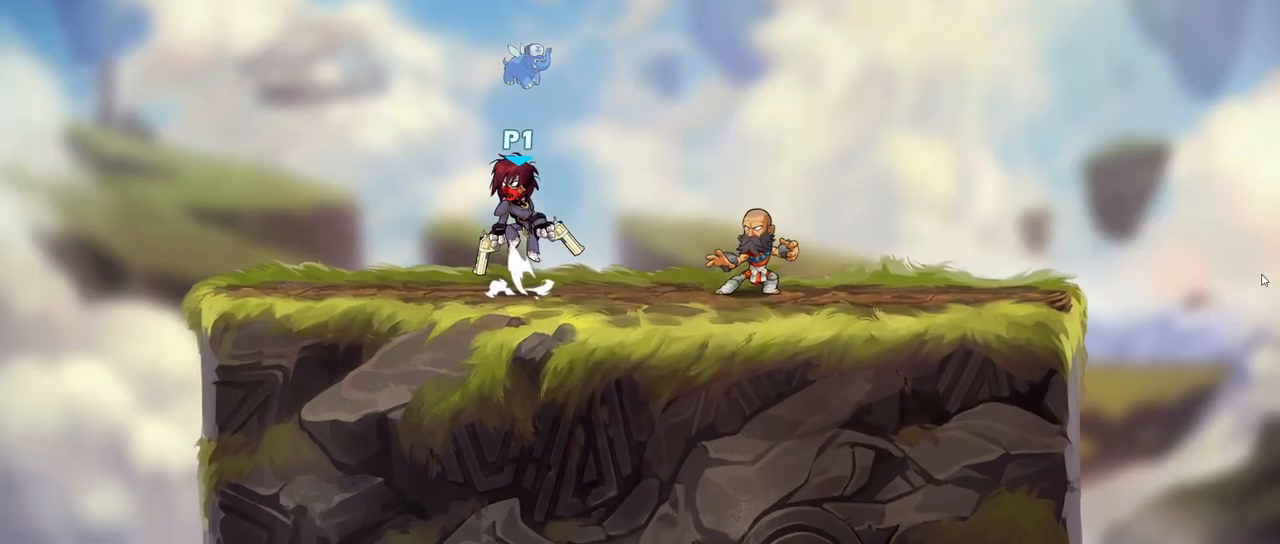
{"keys": [], "events": []}
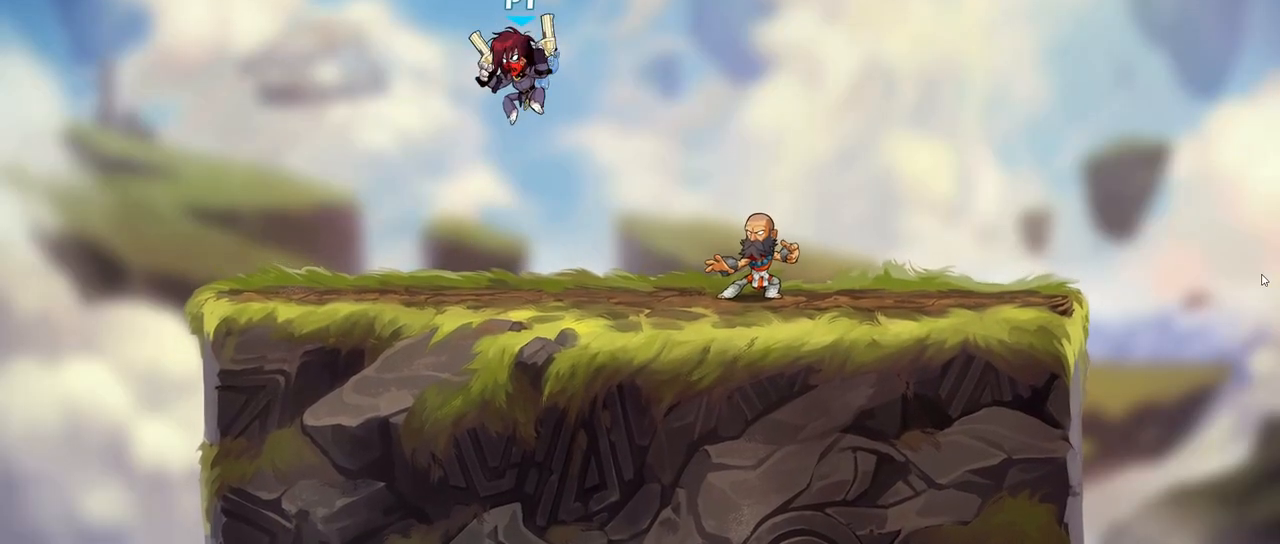
{"keys": [], "events": []}
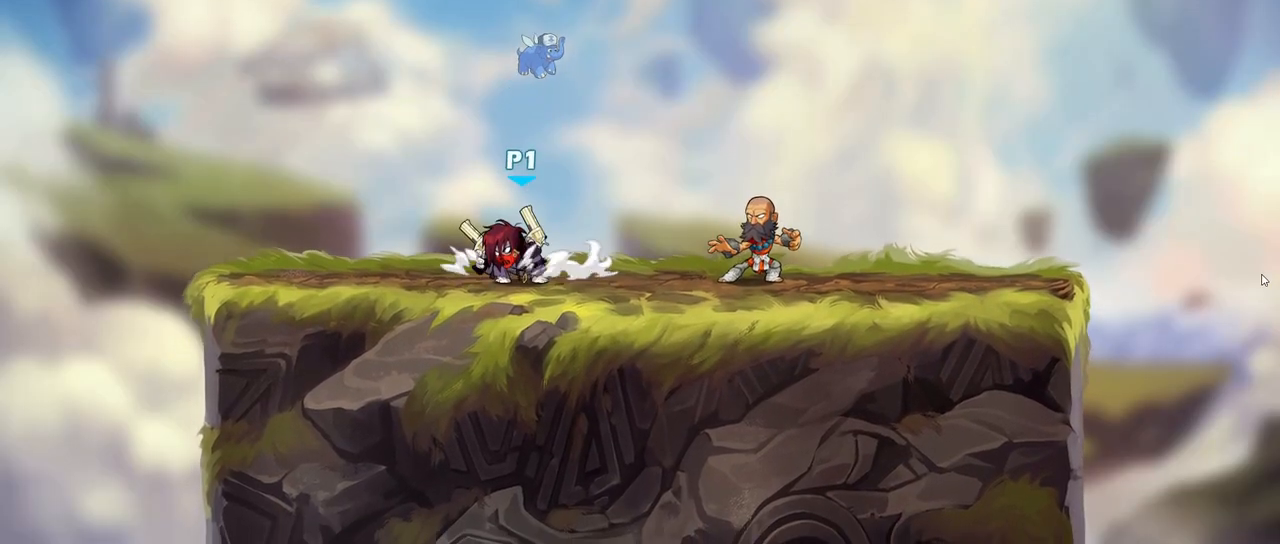
{"keys": ["d"], "events": [[67, "d", "down"], [200, "d", "up"], [250, "left", "down"], [283, "d", "down"], [350, "left", "up"]]}
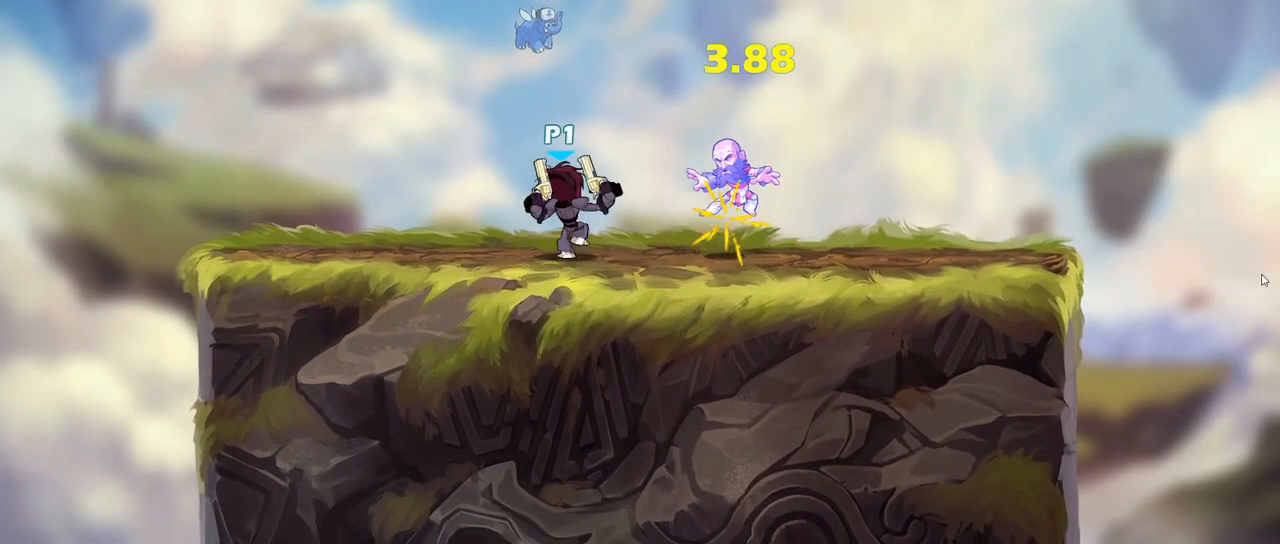
{"keys": [], "events": [[33, "d", "up"]]}
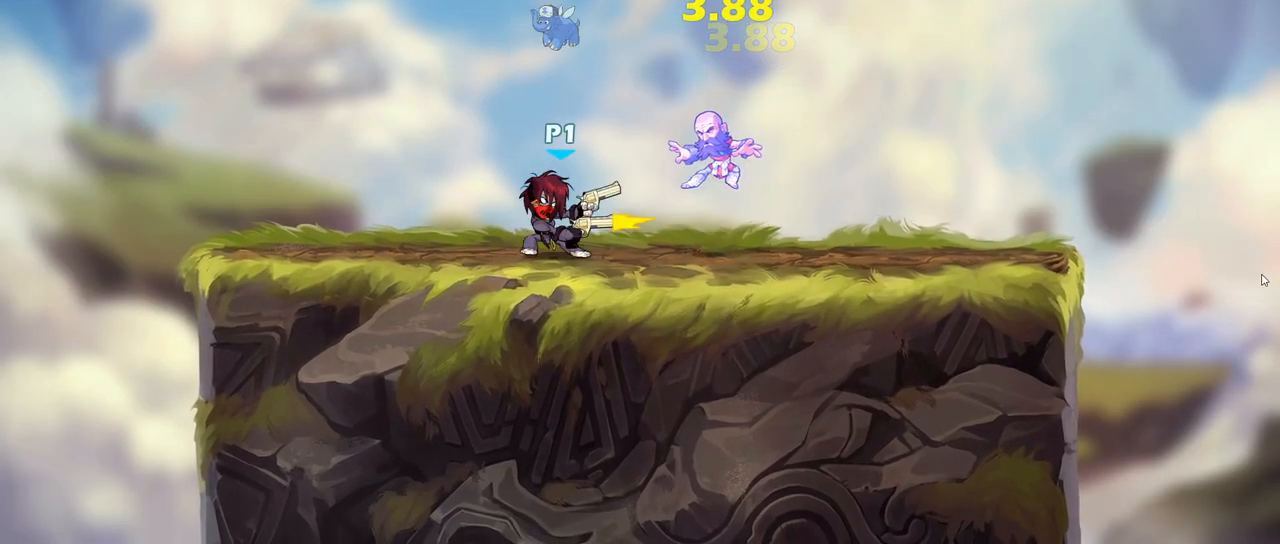
{"keys": [], "events": []}
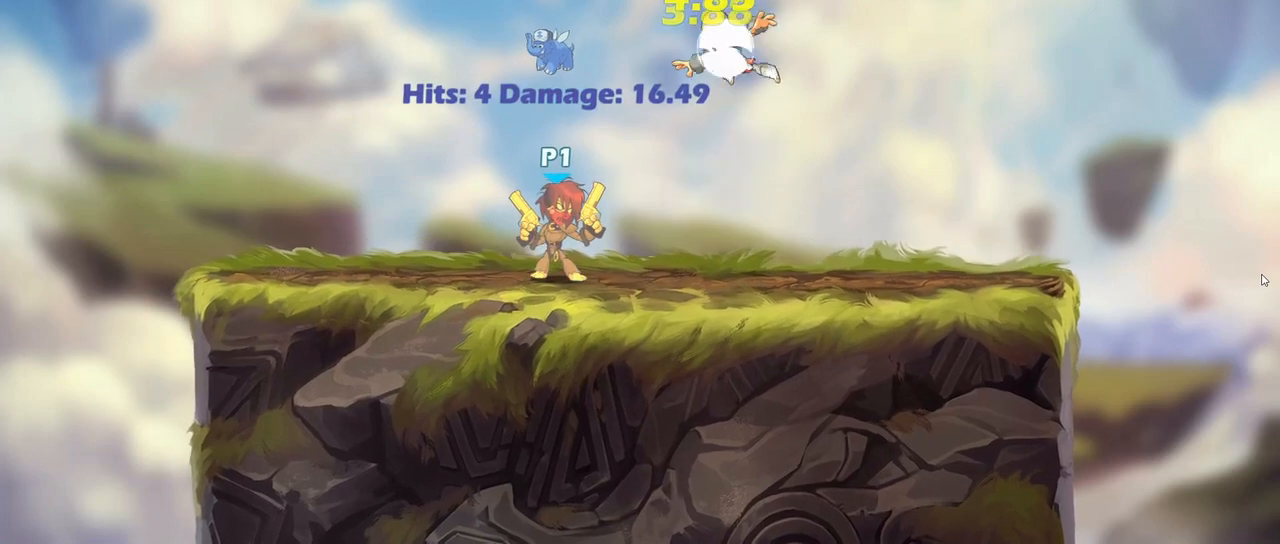
{"keys": [], "events": []}
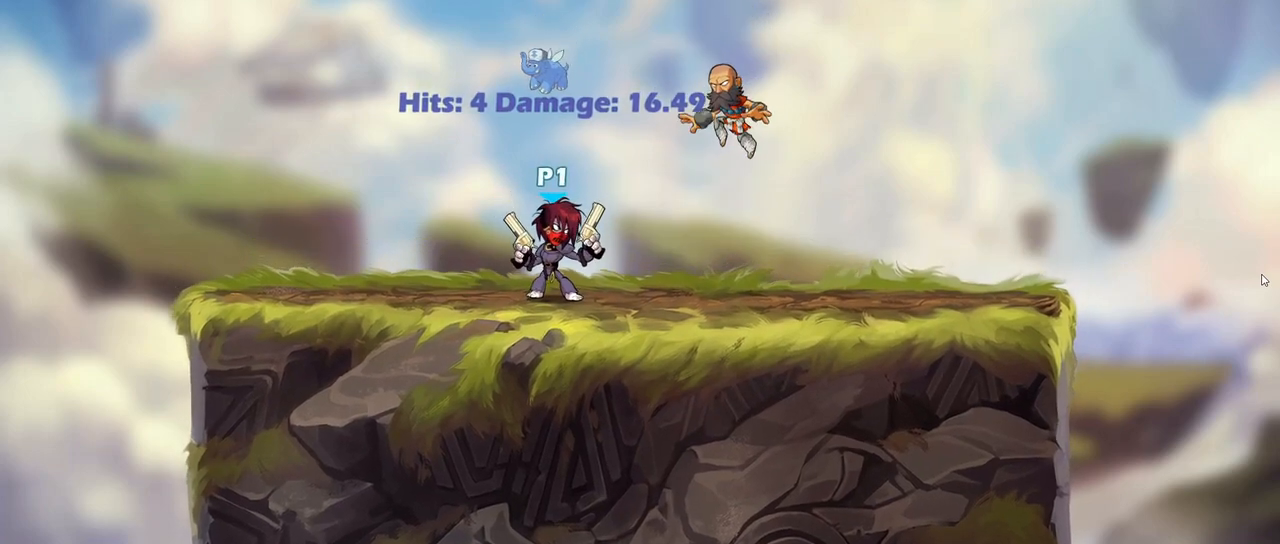
{"keys": [], "events": []}
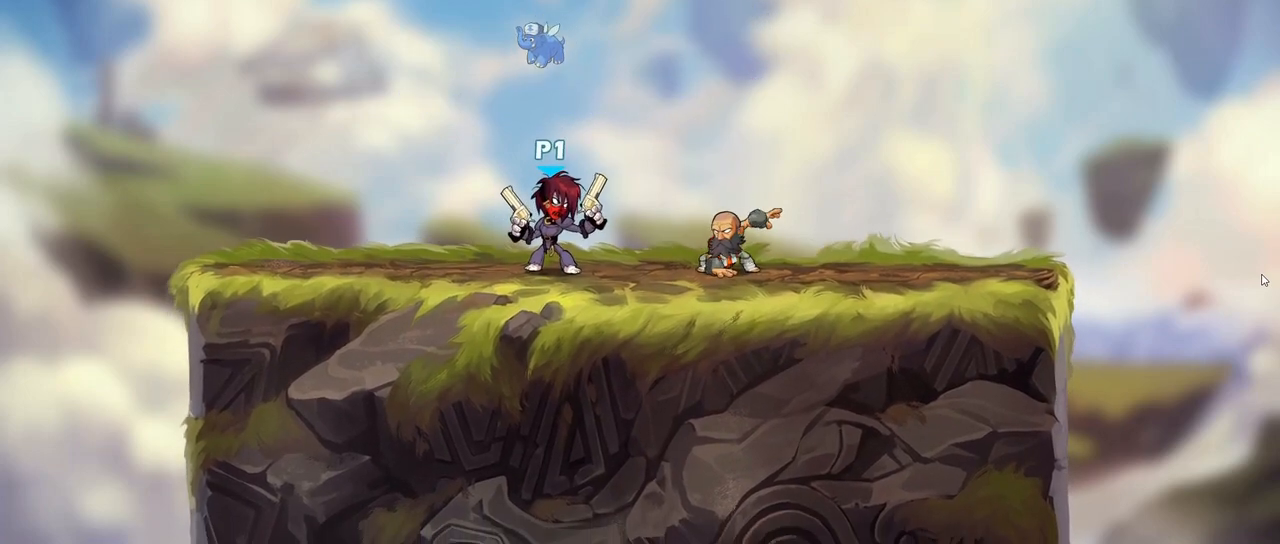
{"keys": ["a"], "events": [[433, "a", "down"]]}
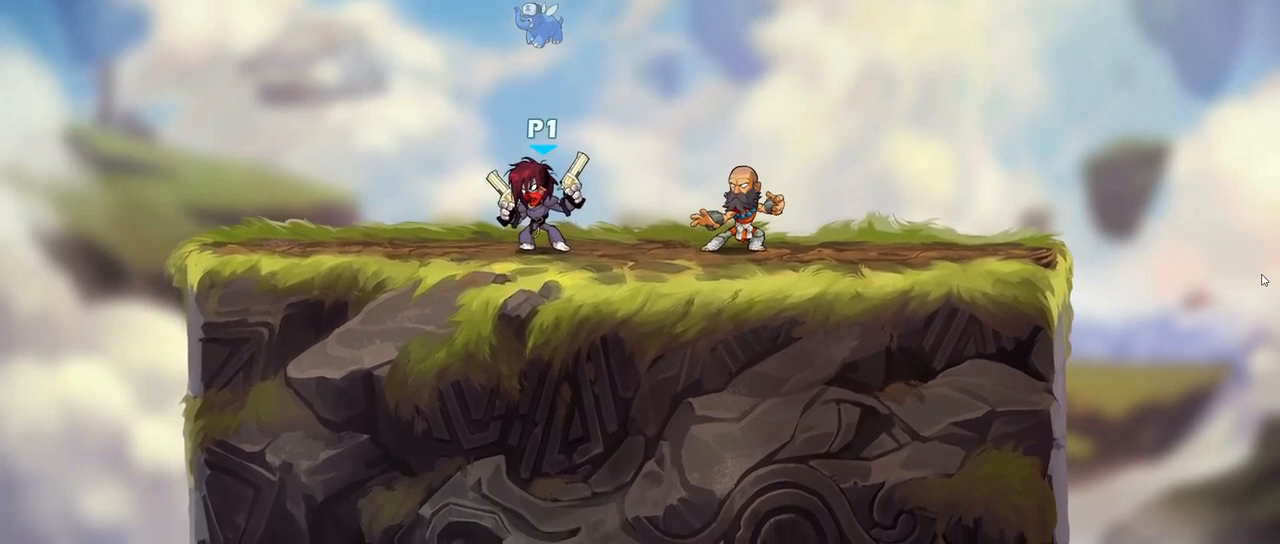
{"keys": ["d", "s"], "events": [[67, "d", "down"], [117, "a", "up"], [117, "left", "down"], [217, "left", "up"], [300, "s", "down"]]}